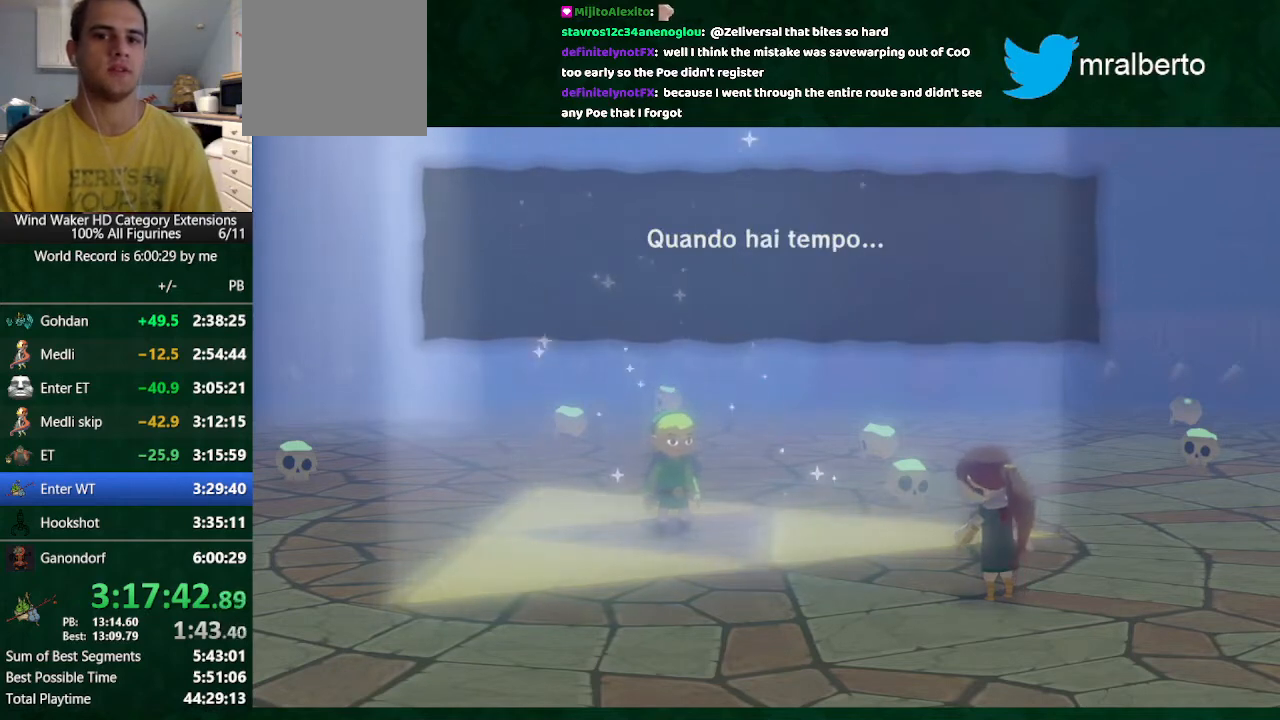
Gameplay with a controller (Nintendo layout); each line is a JSON object with the inputs held at the frame after it. "button_events" lists button changes between this image and that frame as [ms after this image, input, new state], when the widget could be followed in between (sticks are given only as held states). Not read: L3 R3 TOUCHPAD.
{"buttons": ["A"], "left_stick": "center", "right_stick": "center", "button_events": [[33, "A", "up"], [33, "B", "down"], [33, "L1", "up"], [300, "A", "down"], [300, "B", "up"], [300, "L1", "down"], [400, "A", "up"], [400, "B", "down"], [400, "L1", "up"], [500, "A", "down"], [500, "B", "up"]]}
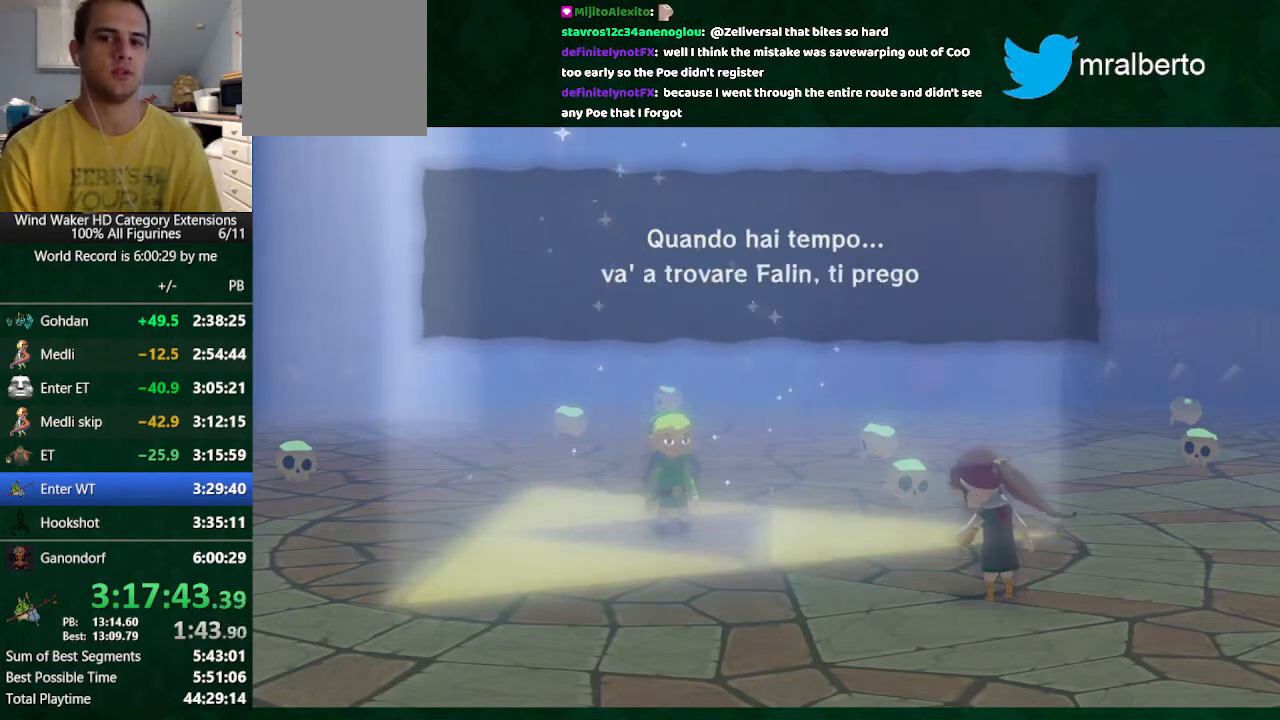
{"buttons": ["B"], "left_stick": "center", "right_stick": "center", "button_events": [[67, "A", "up"], [167, "A", "down"], [233, "A", "up"], [233, "B", "down"], [367, "A", "down"], [367, "B", "up"], [433, "A", "up"], [433, "B", "down"]]}
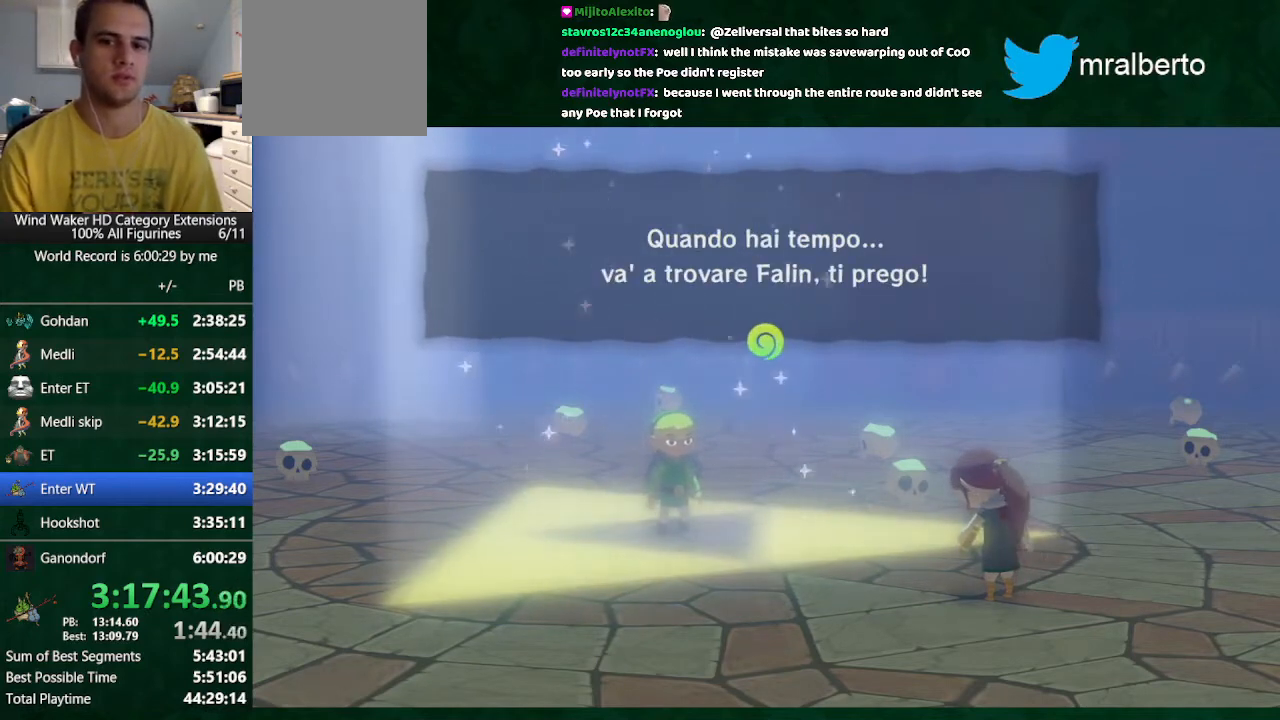
{"buttons": ["A"], "left_stick": "center", "right_stick": "center", "button_events": [[33, "A", "down"], [33, "B", "up"], [100, "A", "up"], [133, "B", "down"], [200, "B", "up"], [400, "B", "down"], [500, "A", "down"], [500, "B", "up"]]}
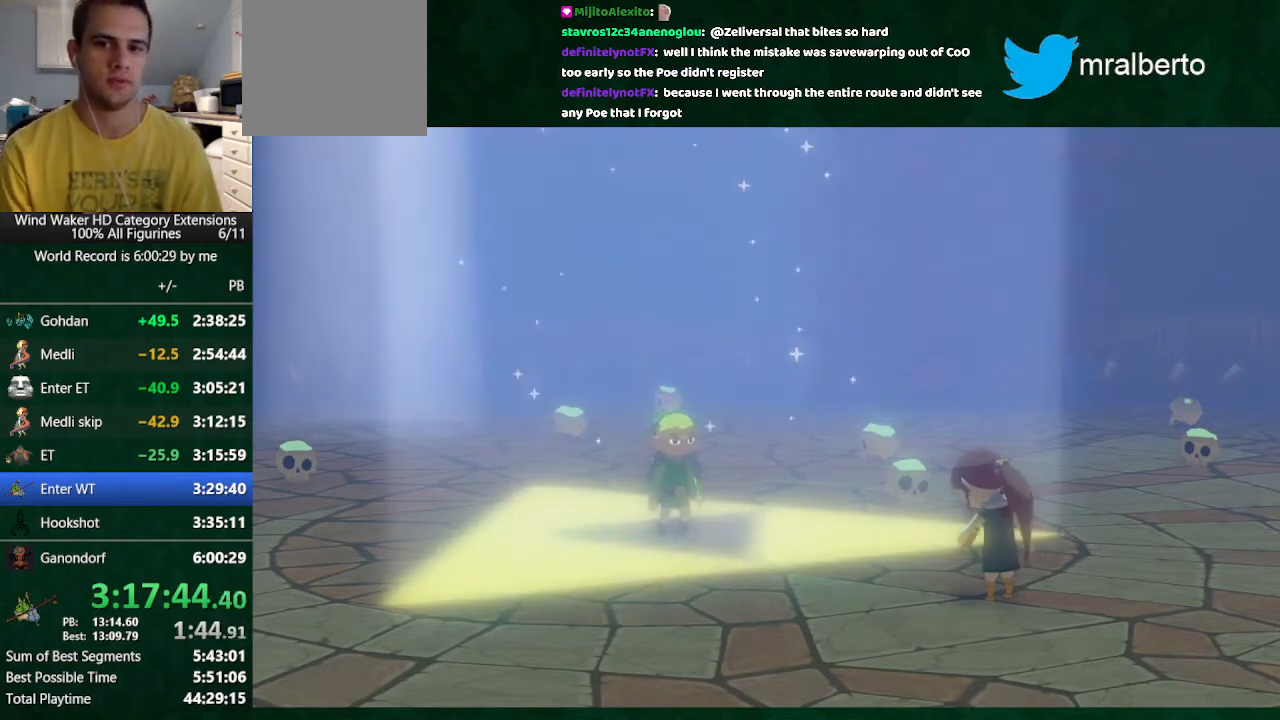
{"buttons": [], "left_stick": "center", "right_stick": "center", "button_events": [[67, "A", "up"], [67, "B", "down"], [133, "A", "down"], [133, "B", "up"], [233, "L1", "down"], [300, "A", "up"], [400, "B", "down"], [400, "L1", "up"], [500, "B", "up"]]}
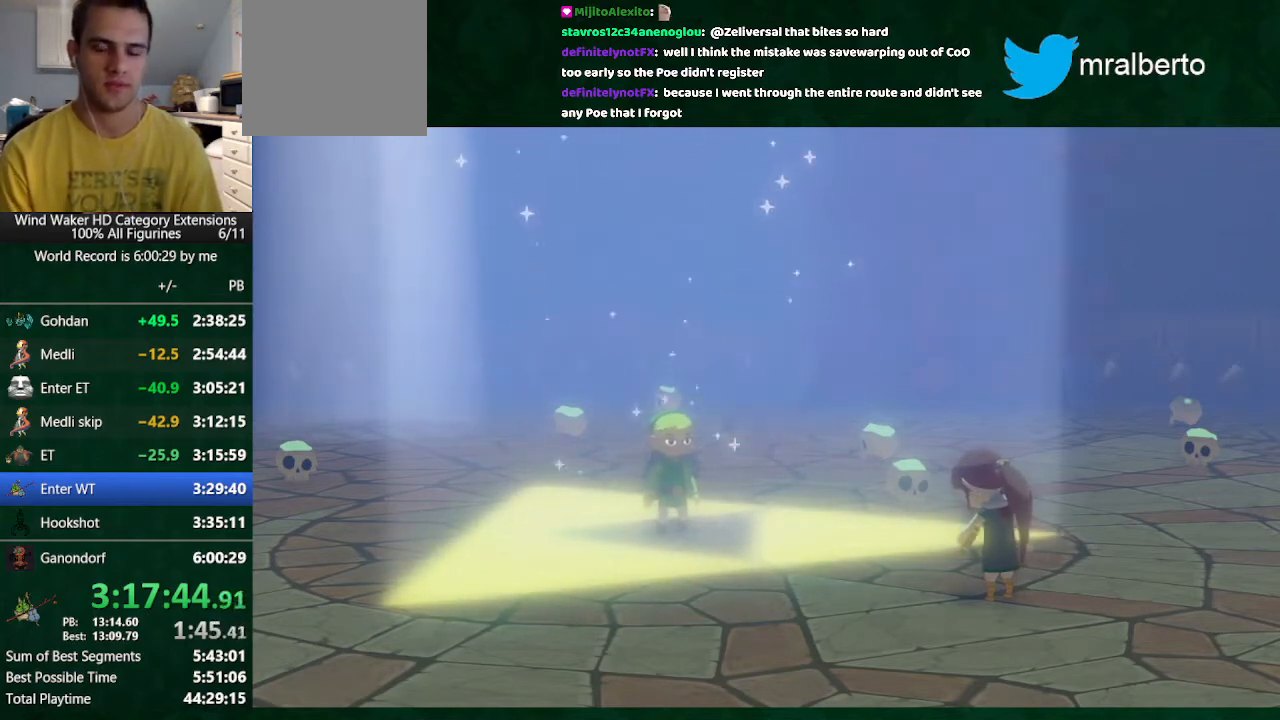
{"buttons": ["B"], "left_stick": "center", "right_stick": "center", "button_events": [[33, "A", "down"], [100, "A", "up"], [100, "B", "down"], [200, "B", "up"], [300, "B", "down"], [400, "A", "down"], [400, "B", "up"], [467, "A", "up"], [467, "B", "down"]]}
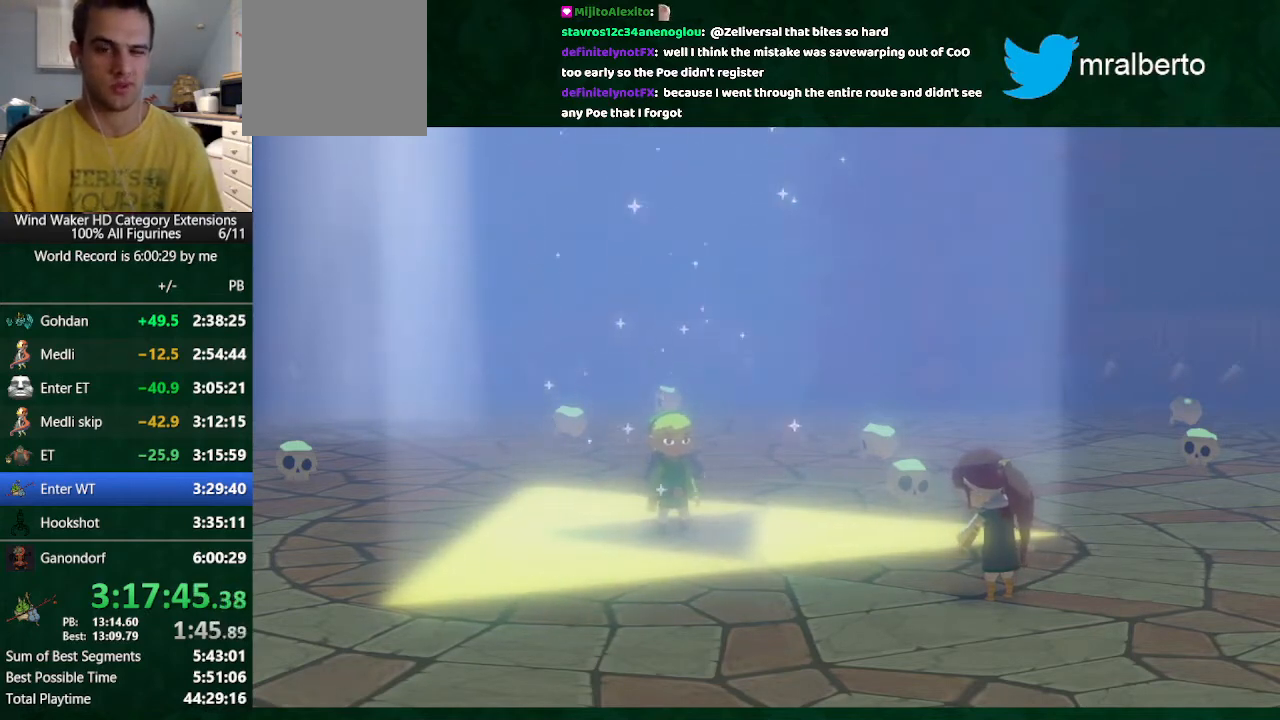
{"buttons": ["B"], "left_stick": "center", "right_stick": "center", "button_events": [[67, "A", "down"], [67, "B", "up"], [133, "A", "up"], [167, "B", "down"], [233, "A", "down"], [233, "B", "up"], [500, "A", "up"], [500, "B", "down"]]}
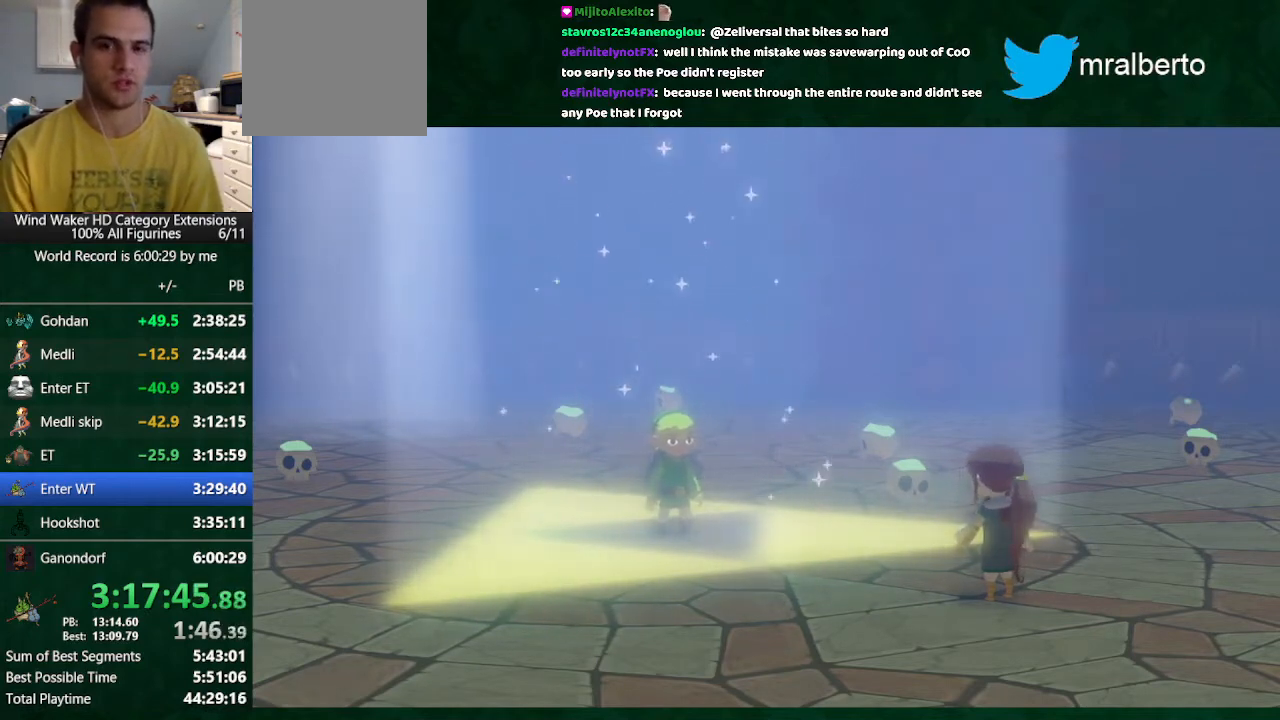
{"buttons": ["A"], "left_stick": "center", "right_stick": "center", "button_events": [[100, "A", "down"], [100, "B", "up"], [167, "A", "up"], [167, "B", "down"], [233, "A", "down"], [233, "B", "up"]]}
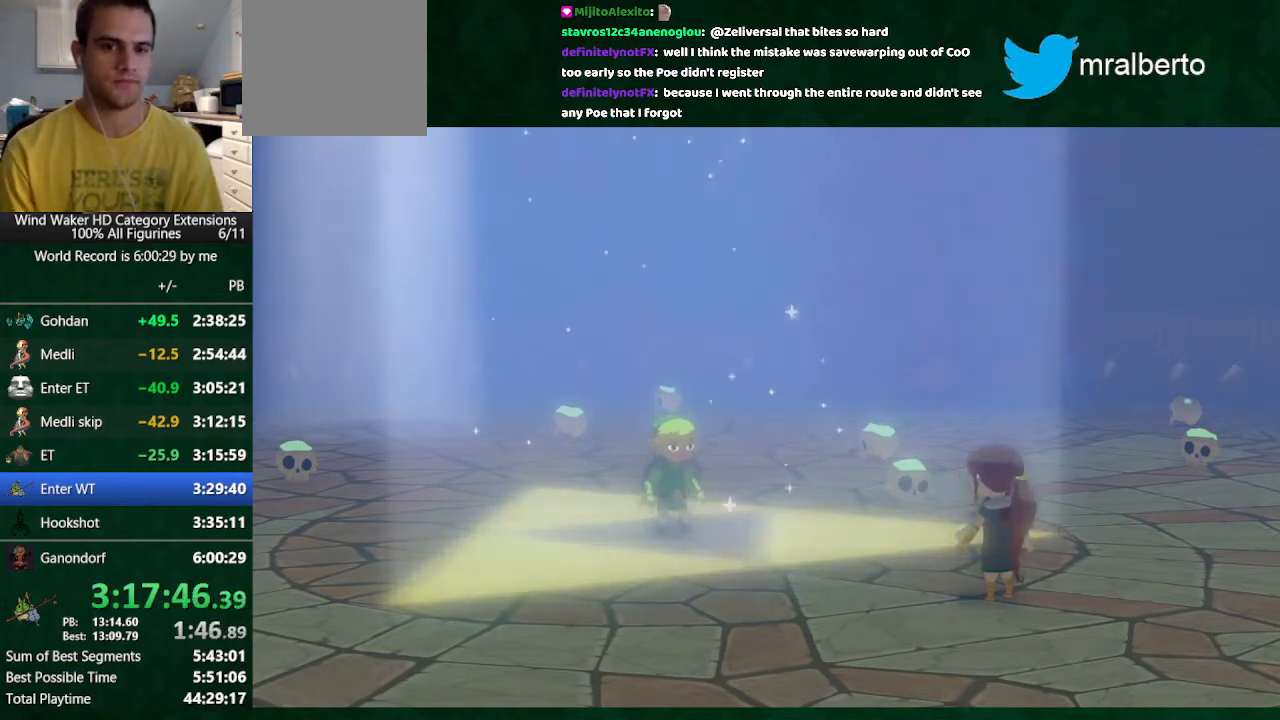
{"buttons": ["B"], "left_stick": "center", "right_stick": "center", "button_events": [[133, "A", "up"], [167, "B", "down"]]}
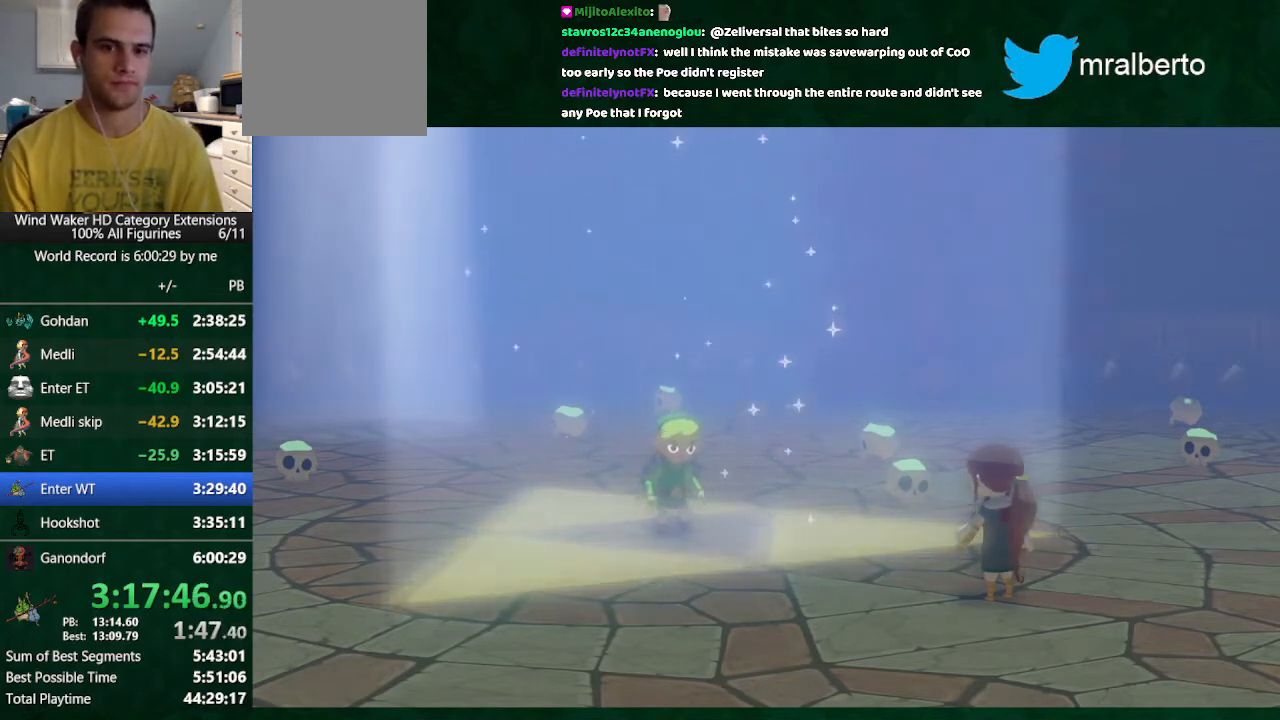
{"buttons": [], "left_stick": "center", "right_stick": "center", "button_events": [[33, "B", "up"], [167, "A", "down"], [233, "A", "up"], [233, "B", "down"], [467, "B", "up"]]}
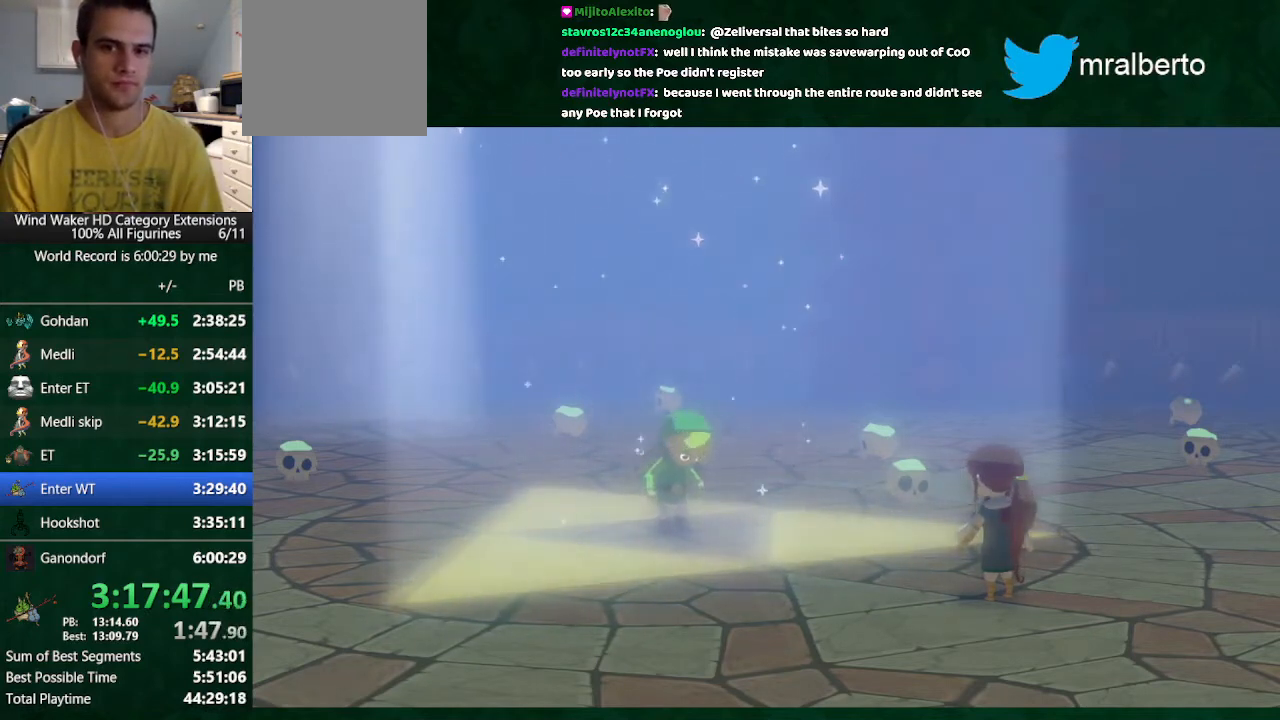
{"buttons": ["A", "L1"], "left_stick": "center", "right_stick": "center", "button_events": [[33, "B", "down"], [233, "A", "down"], [233, "B", "up"], [300, "A", "up"], [300, "B", "down"], [400, "A", "down"], [400, "B", "up"], [467, "L1", "down"]]}
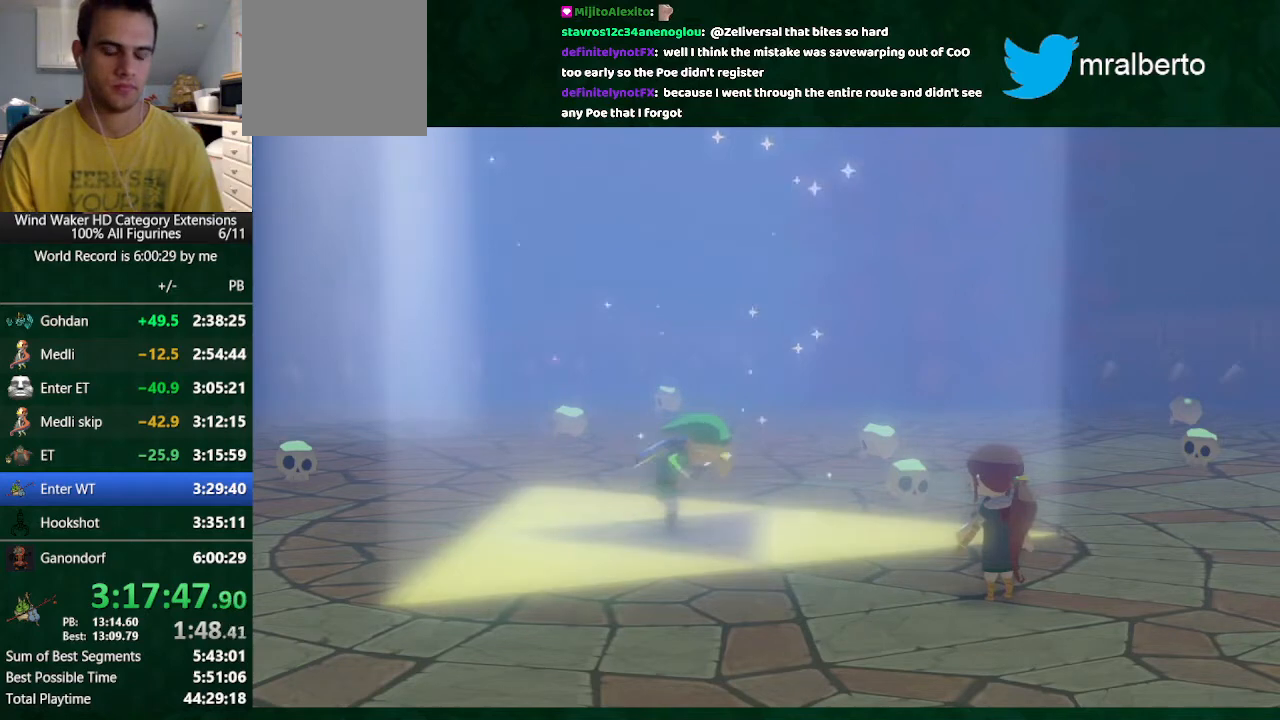
{"buttons": ["B"], "left_stick": "center", "right_stick": "center", "button_events": [[33, "A", "up"], [133, "L1", "up"], [167, "A", "down"], [267, "A", "up"], [367, "A", "down"], [467, "A", "up"], [467, "B", "down"]]}